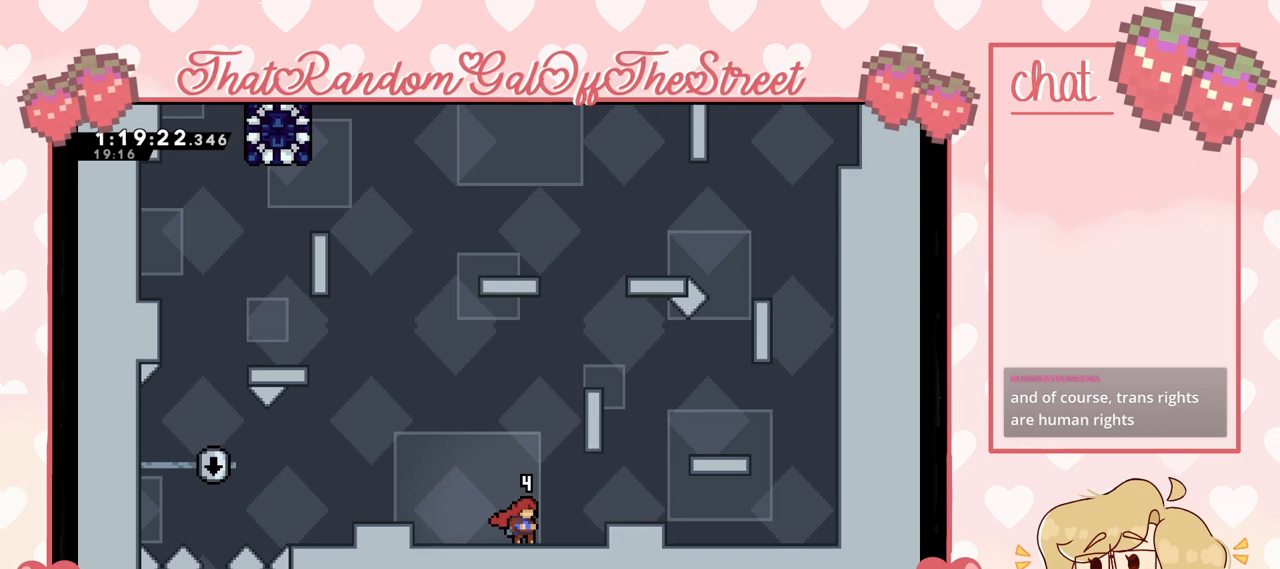
Gameplay with a controller (Xbox layout); each line is a JSON object with the inputs held at the frame after it. "events" lists button and stick changes between this image and that frame as [ms after this image, input, new state], when the widget could be followed in between.
{"buttons": [], "left_stick": "center", "right_stick": "center", "events": []}
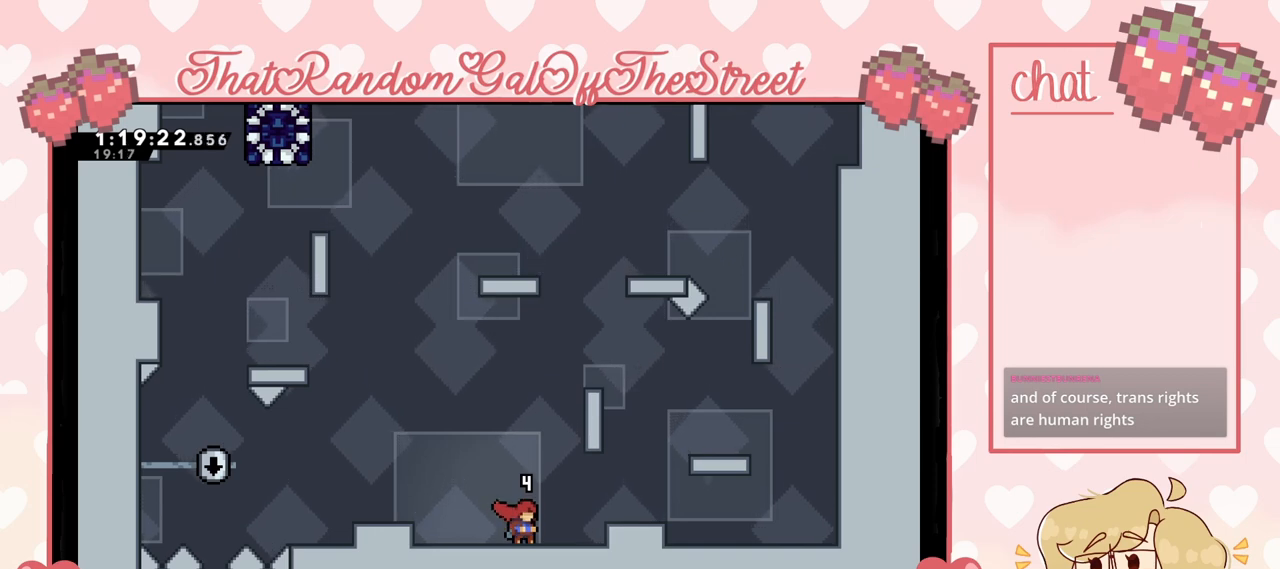
{"buttons": [], "left_stick": "center", "right_stick": "center", "events": []}
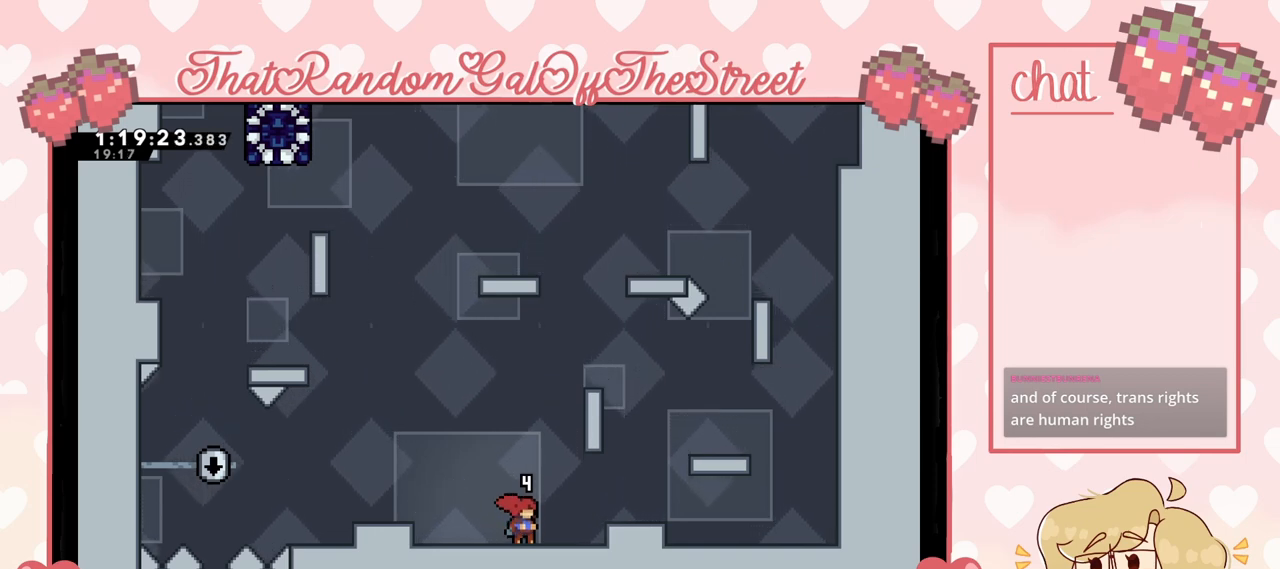
{"buttons": [], "left_stick": "center", "right_stick": "center", "events": []}
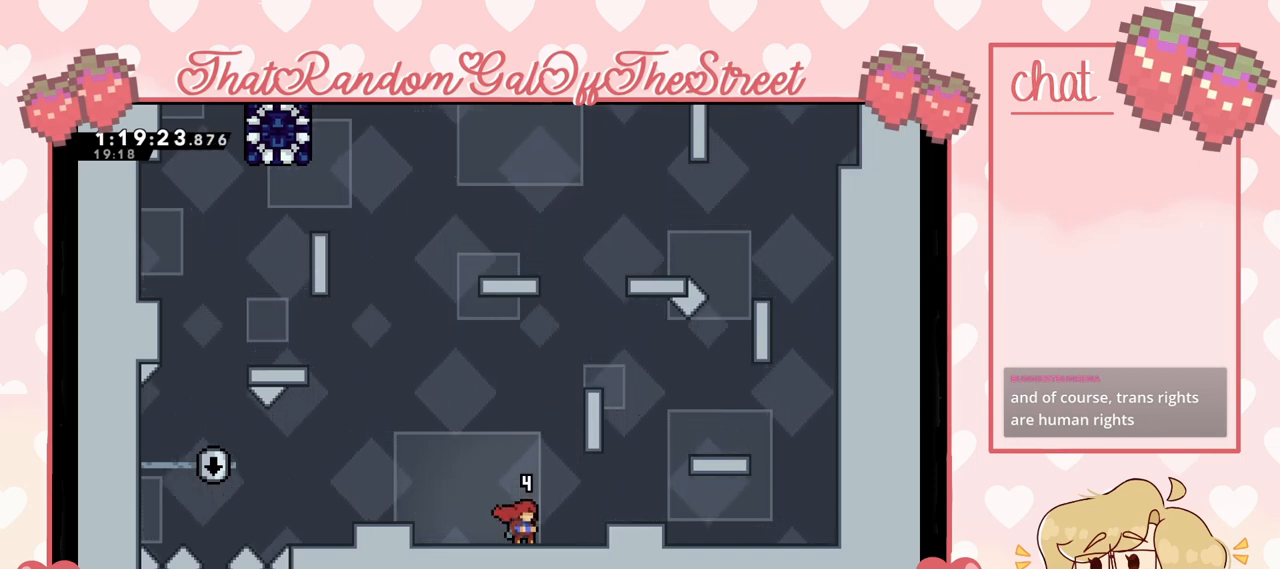
{"buttons": [], "left_stick": "center", "right_stick": "center", "events": []}
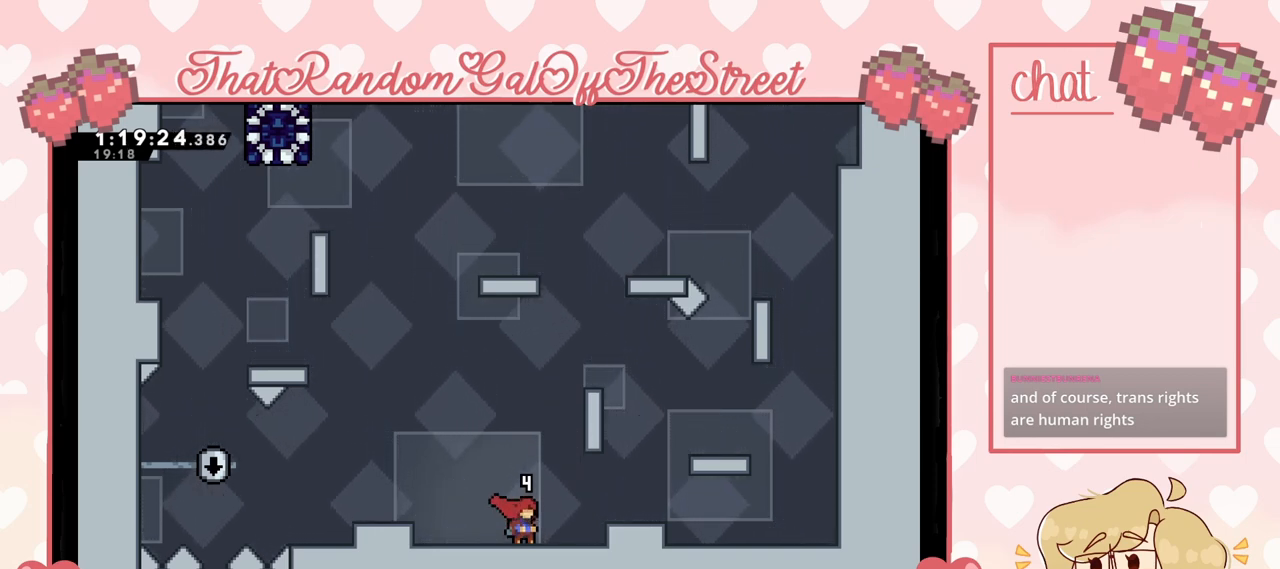
{"buttons": [], "left_stick": "right", "right_stick": "center", "events": [[167, "left_stick", "right"], [233, "A", "down"], [333, "A", "up"]]}
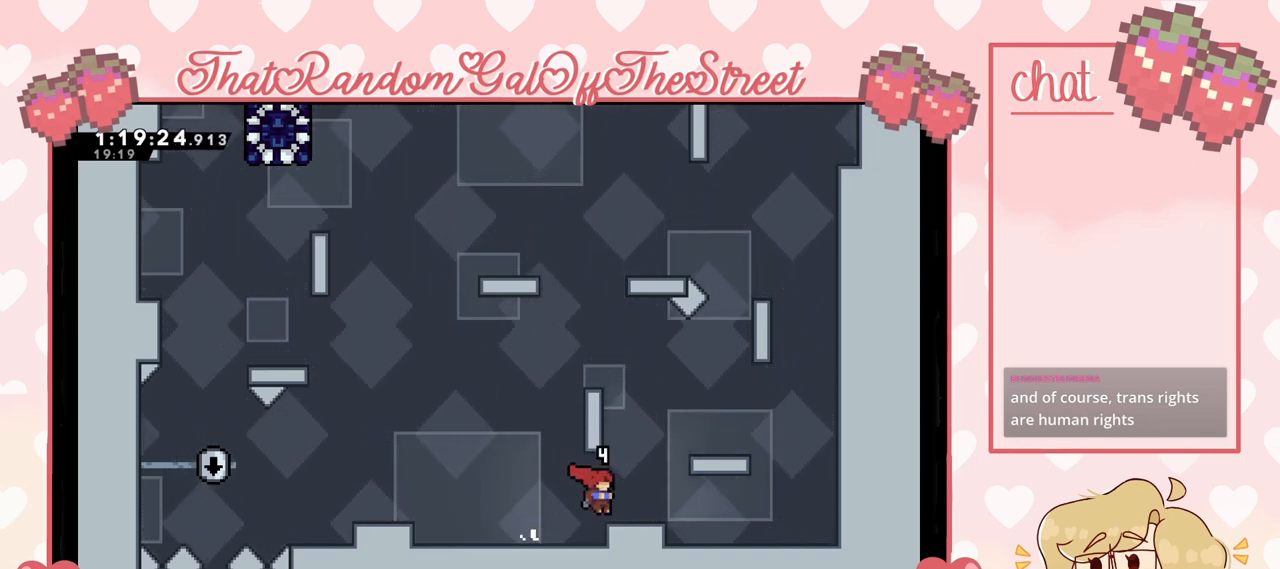
{"buttons": ["L2"], "left_stick": "right", "right_stick": "center", "events": [[67, "left_stick", "center"], [167, "A", "down"], [200, "left_stick", "right"], [300, "A", "up"], [500, "L2", "down"]]}
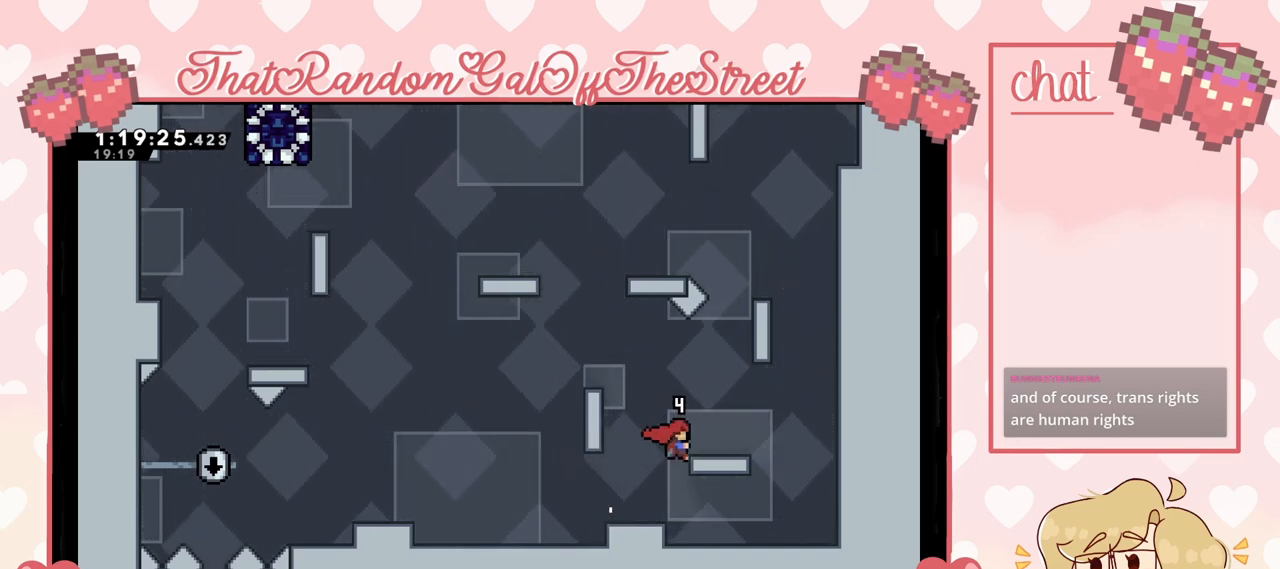
{"buttons": [], "left_stick": "center", "right_stick": "center", "events": [[33, "A", "down"], [133, "A", "up"], [233, "L2", "up"], [300, "left_stick", "center"]]}
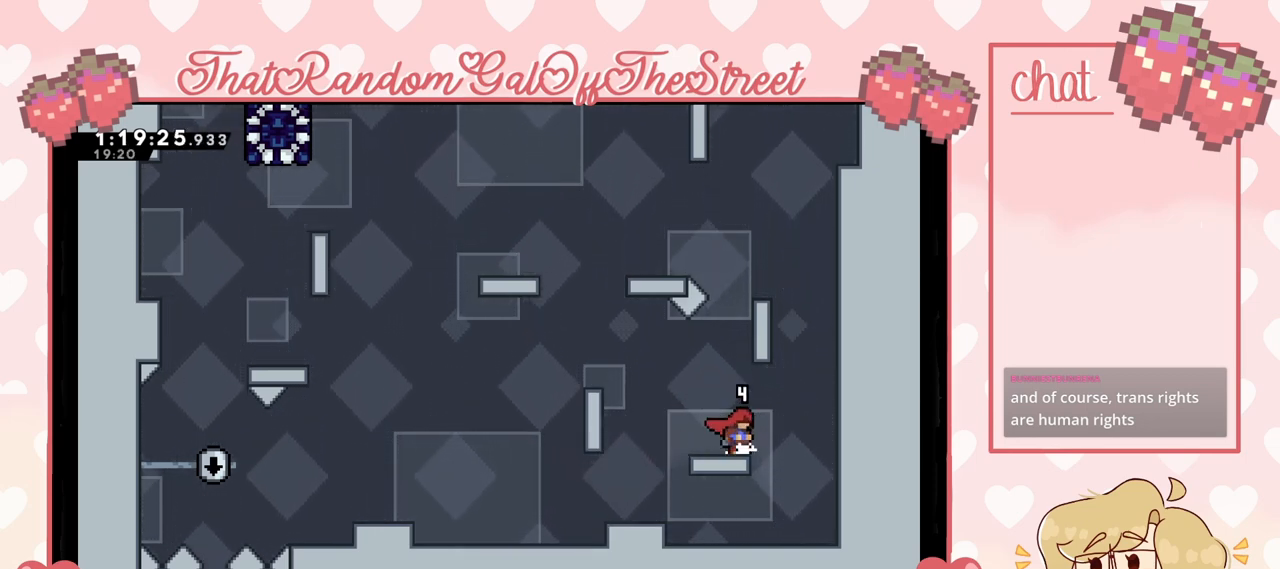
{"buttons": ["L2"], "left_stick": "up", "right_stick": "center", "events": [[33, "A", "down"], [300, "left_stick", "up"], [333, "L2", "down"], [400, "A", "up"]]}
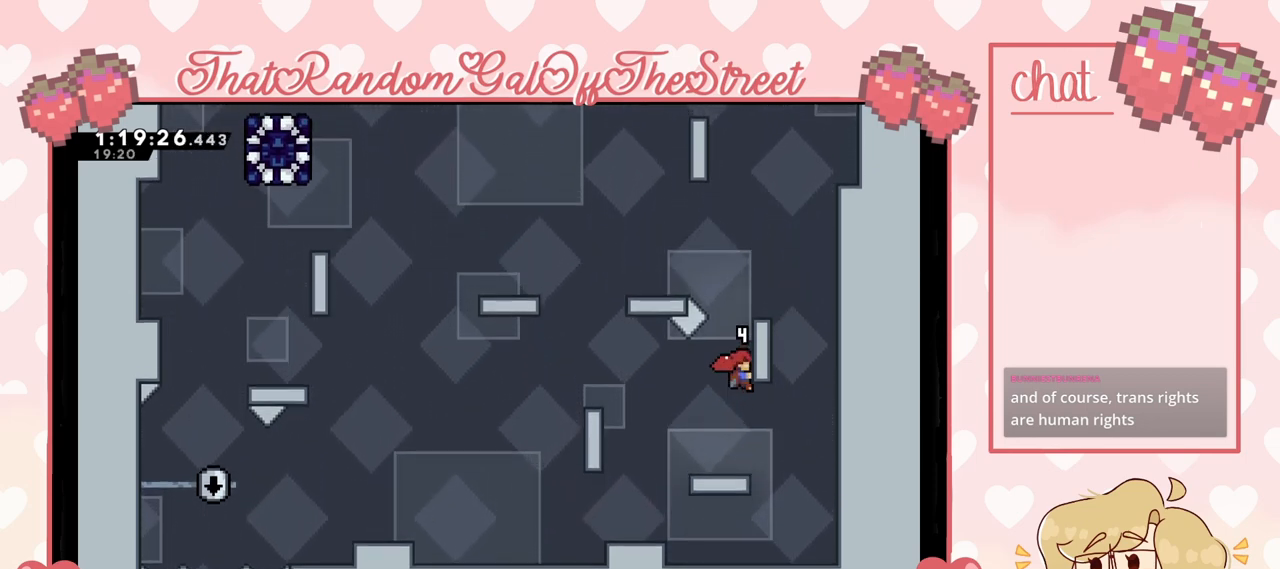
{"buttons": ["L2"], "left_stick": "up", "right_stick": "center", "events": []}
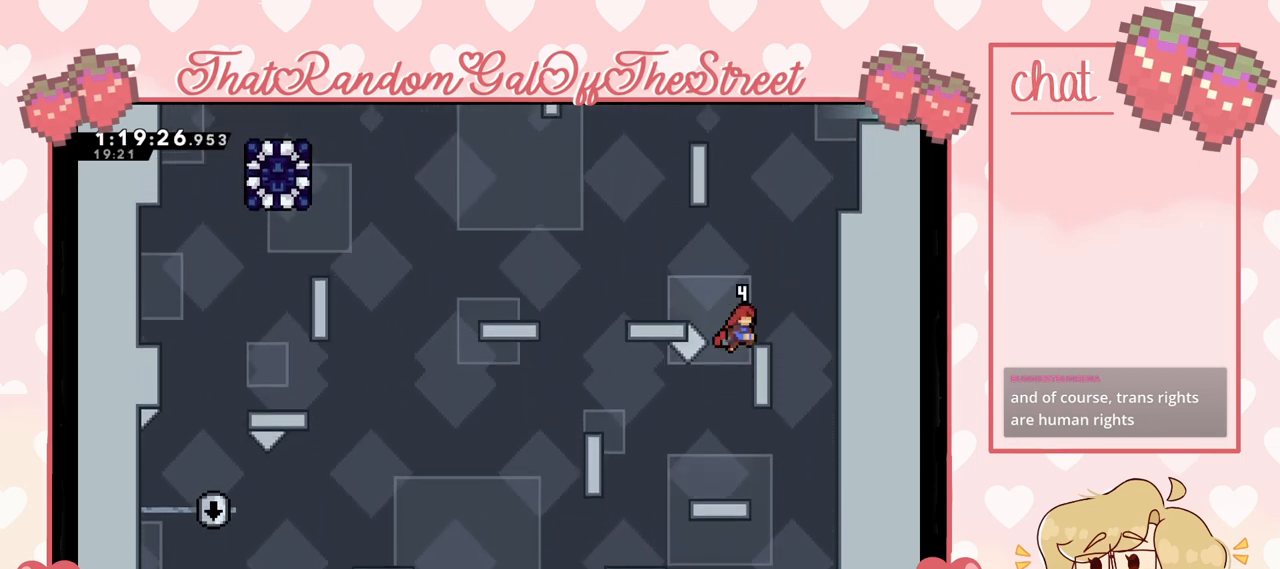
{"buttons": ["A", "L2"], "left_stick": "up-right", "right_stick": "center", "events": [[67, "left_stick", "up-right"], [133, "A", "down"], [167, "L2", "up"], [367, "A", "up"], [367, "L2", "down"], [433, "A", "down"]]}
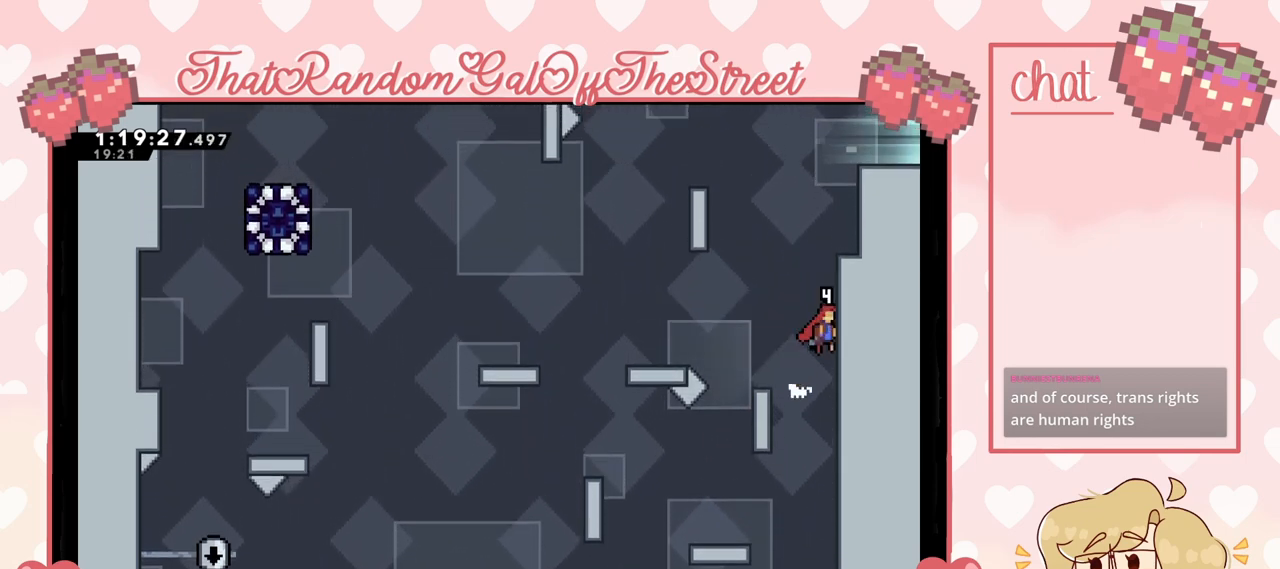
{"buttons": ["A", "L2"], "left_stick": "up-right", "right_stick": "center", "events": [[200, "A", "up"], [233, "A", "down"], [400, "A", "up"], [467, "A", "down"]]}
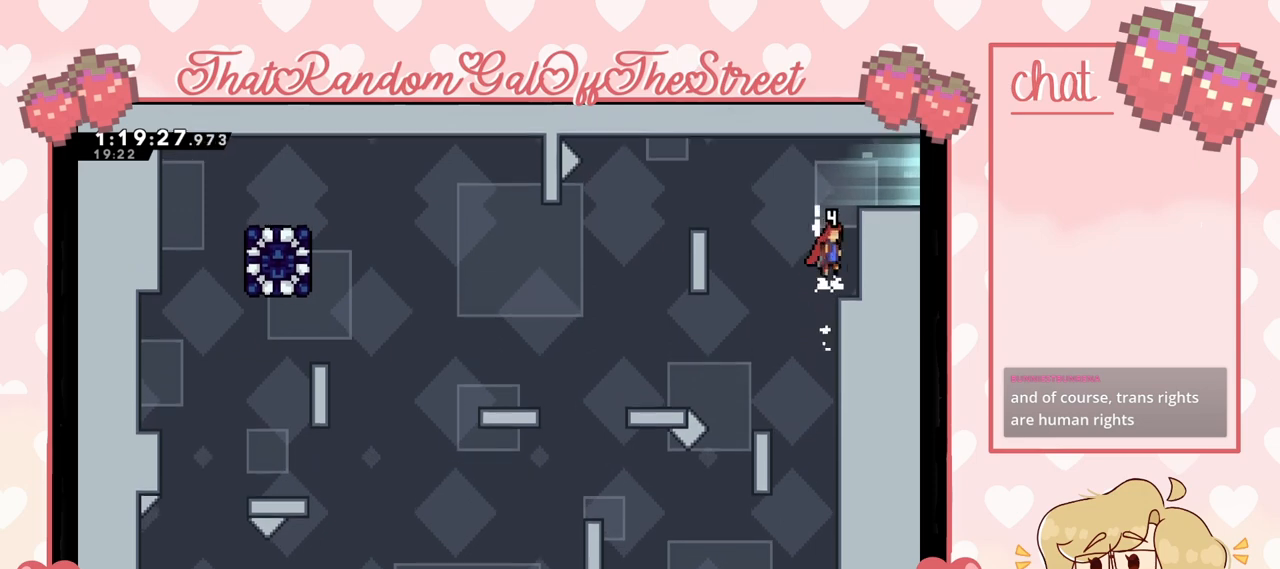
{"buttons": ["A"], "left_stick": "left", "right_stick": "center", "events": [[133, "A", "up"], [167, "L2", "up"], [200, "left_stick", "center"], [300, "left_stick", "left"], [467, "A", "down"]]}
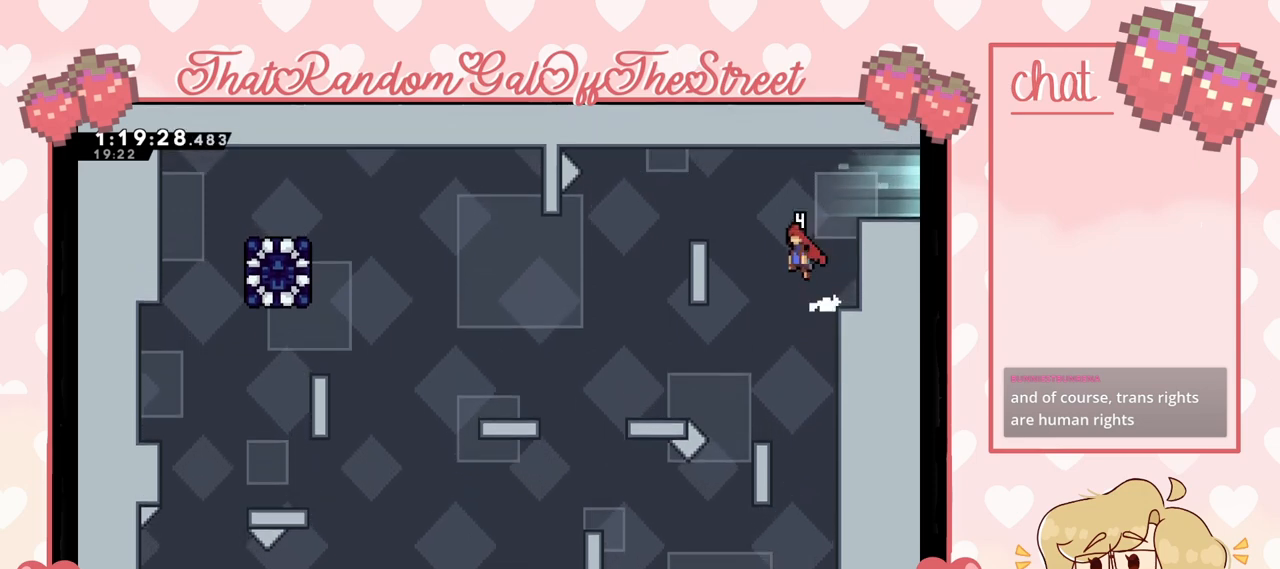
{"buttons": ["A", "L2"], "left_stick": "left", "right_stick": "center", "events": [[300, "A", "up"], [333, "L2", "down"], [433, "A", "down"]]}
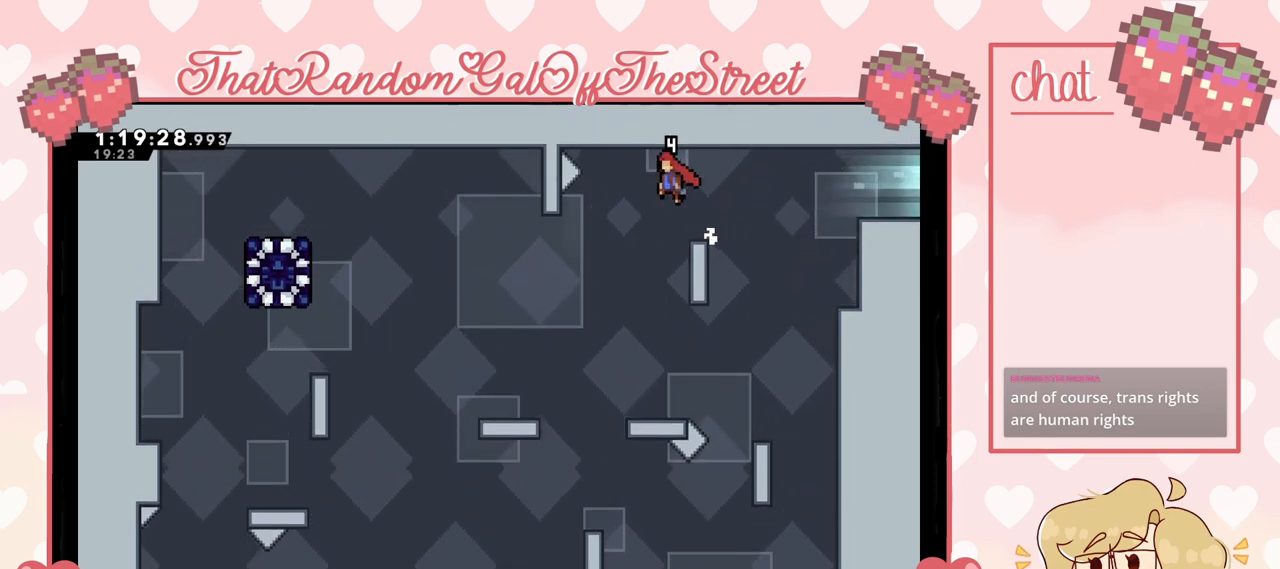
{"buttons": [], "left_stick": "center", "right_stick": "center", "events": [[33, "A", "up"], [67, "L2", "up"], [133, "left_stick", "center"], [333, "left_stick", "right"], [433, "left_stick", "center"]]}
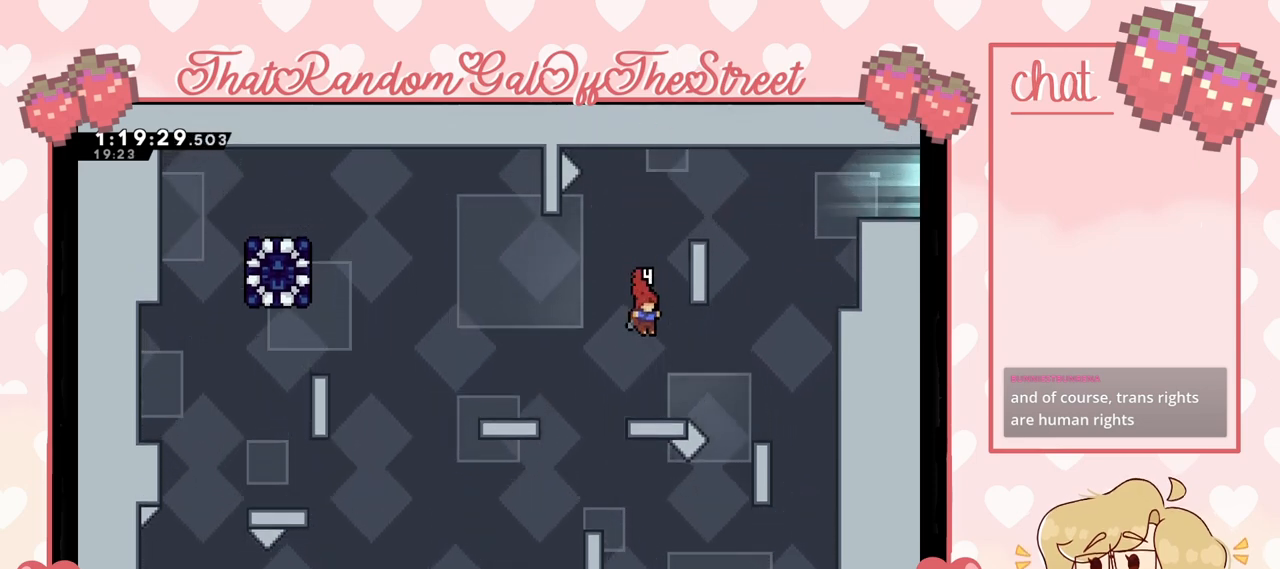
{"buttons": ["A"], "left_stick": "left", "right_stick": "center", "events": [[200, "left_stick", "left"], [267, "A", "down"]]}
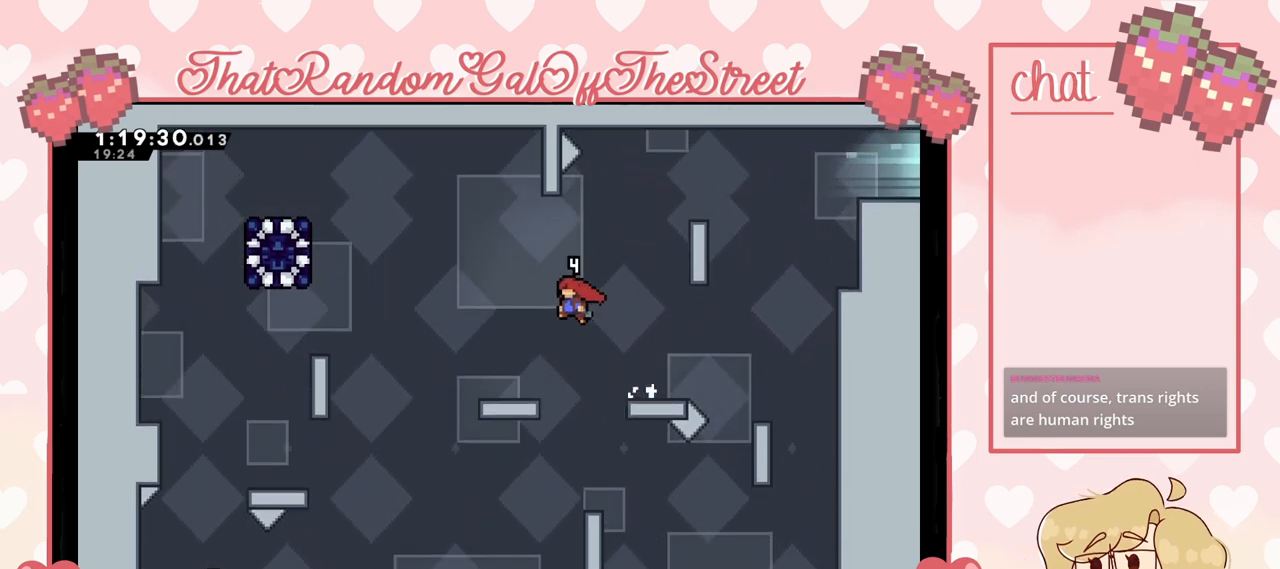
{"buttons": [], "left_stick": "center", "right_stick": "center", "events": [[33, "A", "up"], [300, "left_stick", "center"]]}